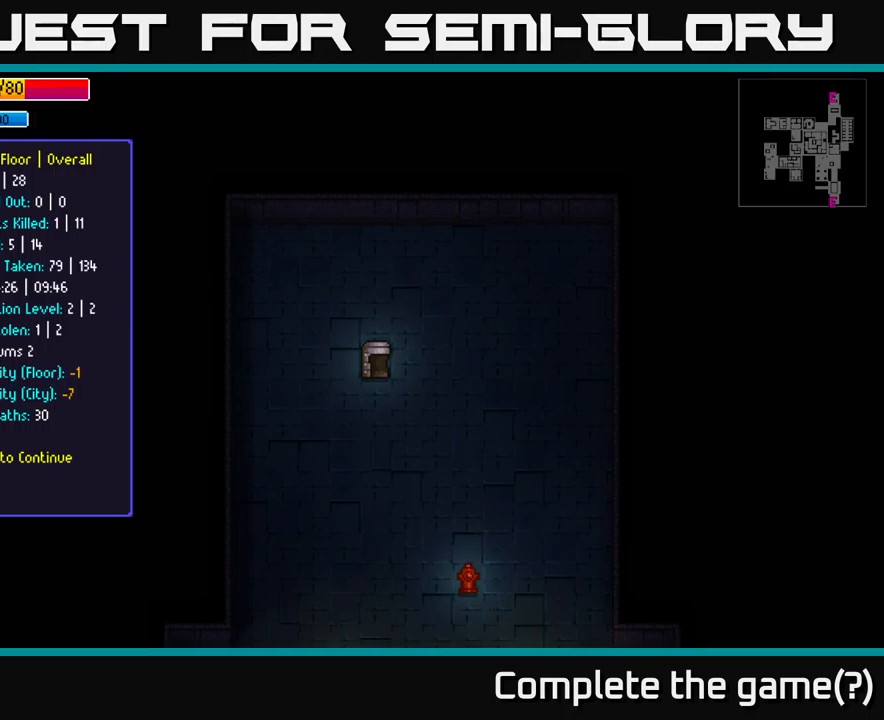
Gameplay with a controller (Xbox layout); each line is a JSON object with the inputs held at the frame after it. "events" lists button and stick changes between this image and that frame as [ms after this image, input, new state], when the widget could be followed in between.
{"buttons": [], "left_stick": "center", "right_stick": "center", "events": [[216, "A", "down"], [316, "A", "up"]]}
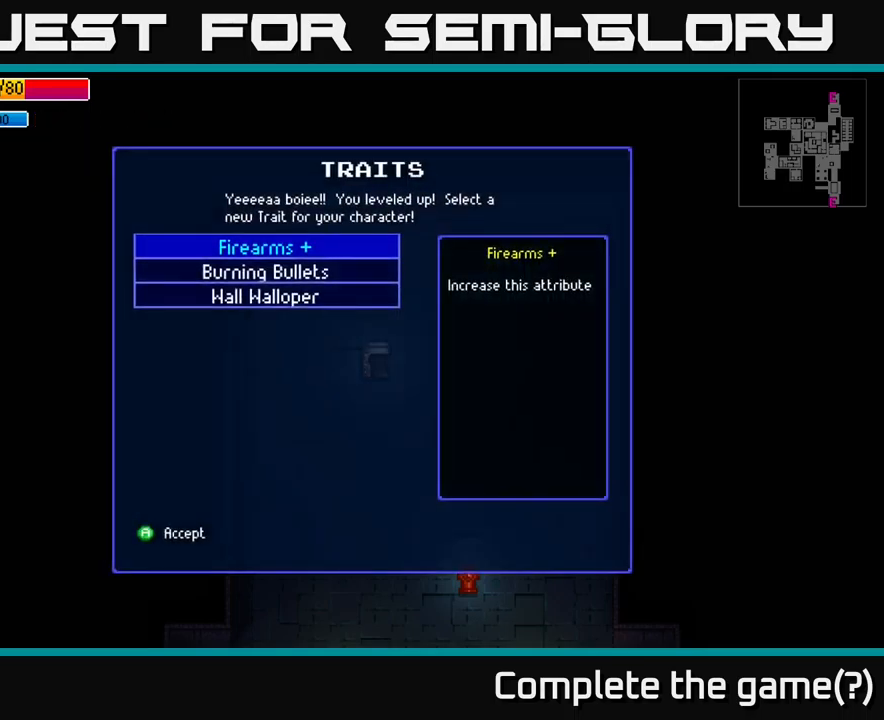
{"buttons": [], "left_stick": "center", "right_stick": "center", "events": []}
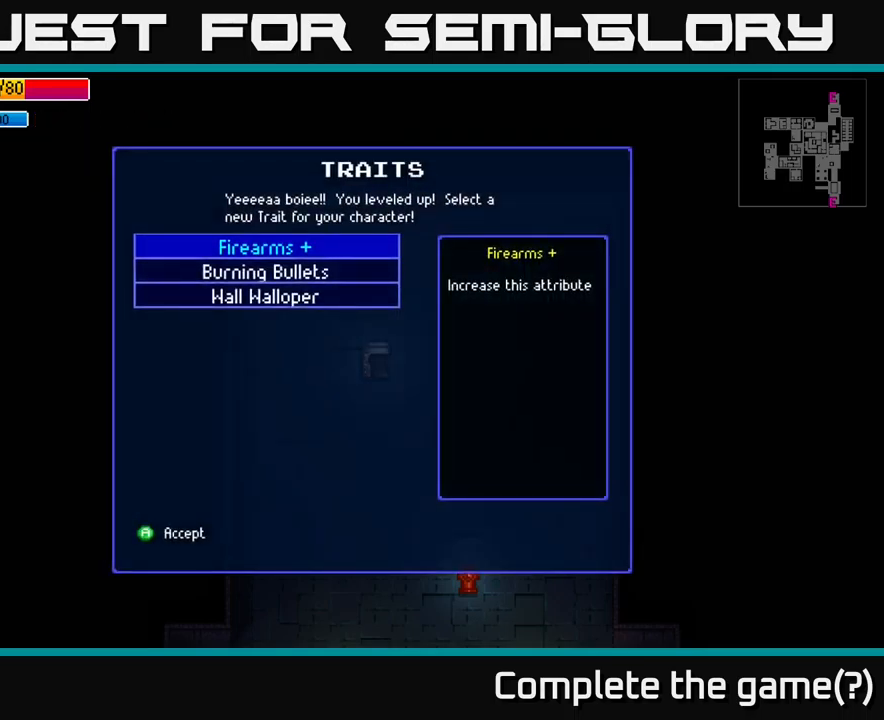
{"buttons": [], "left_stick": "center", "right_stick": "center", "events": [[33, "left_stick", "down"], [250, "left_stick", "center"]]}
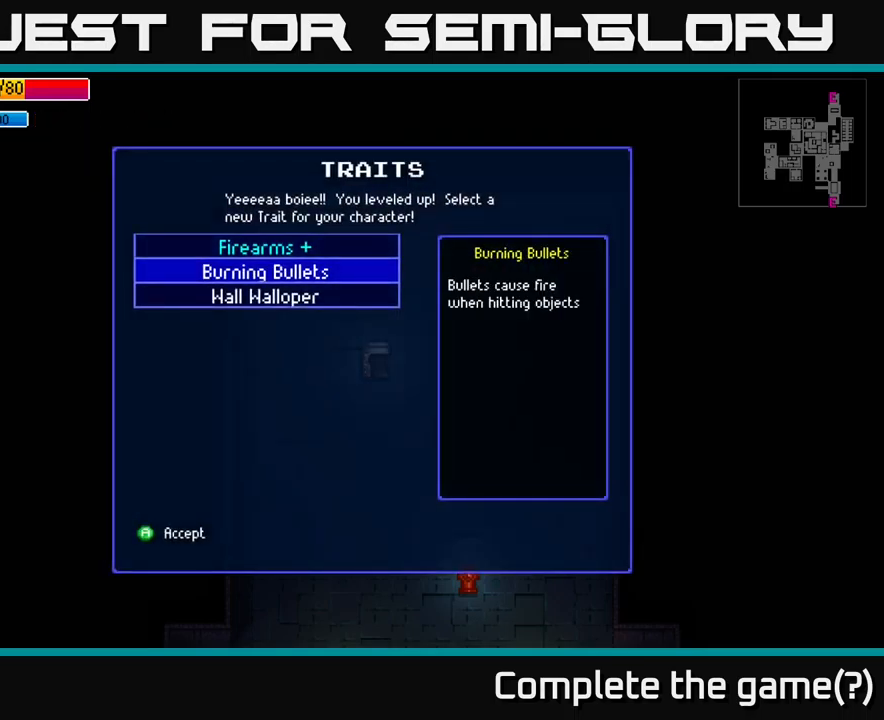
{"buttons": [], "left_stick": "center", "right_stick": "center", "events": [[33, "left_stick", "up"], [200, "left_stick", "center"], [266, "left_stick", "down"], [433, "left_stick", "center"]]}
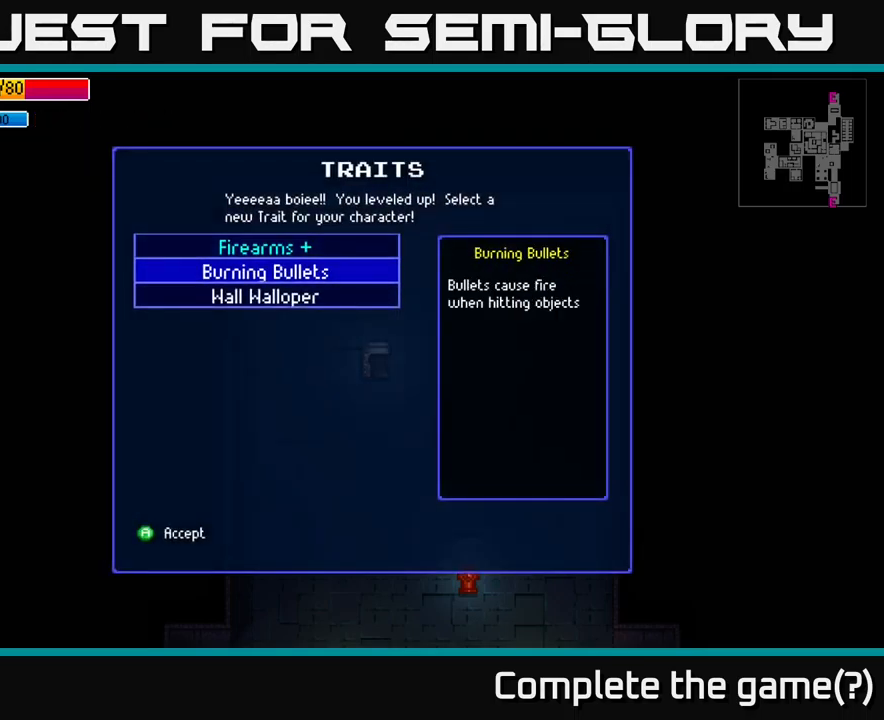
{"buttons": [], "left_stick": "center", "right_stick": "center", "events": [[16, "left_stick", "down"], [200, "left_stick", "center"], [283, "left_stick", "up"], [416, "left_stick", "center"]]}
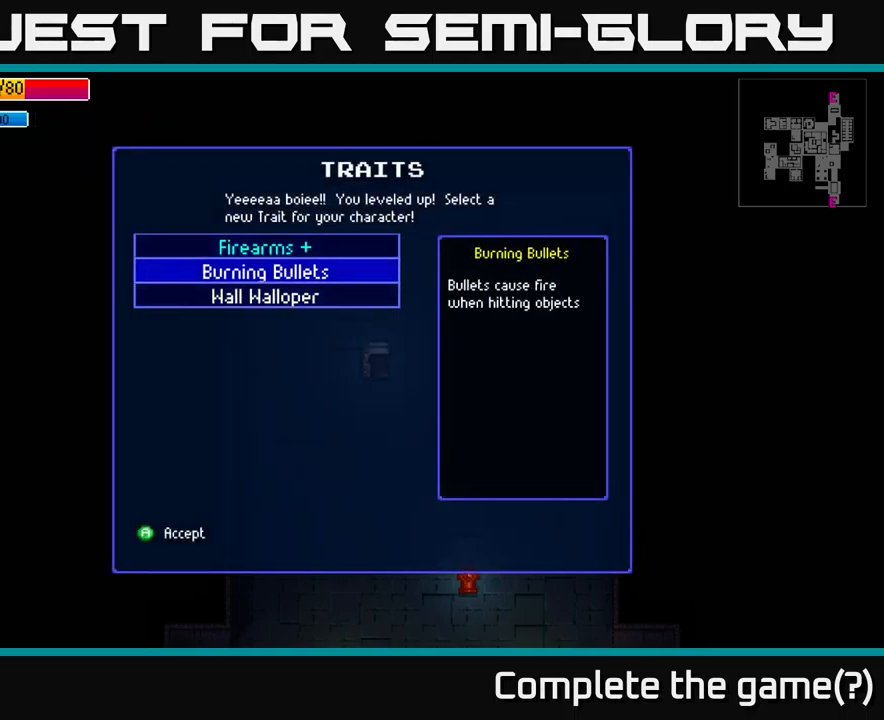
{"buttons": [], "left_stick": "center", "right_stick": "center", "events": [[16, "left_stick", "up"], [133, "left_stick", "center"]]}
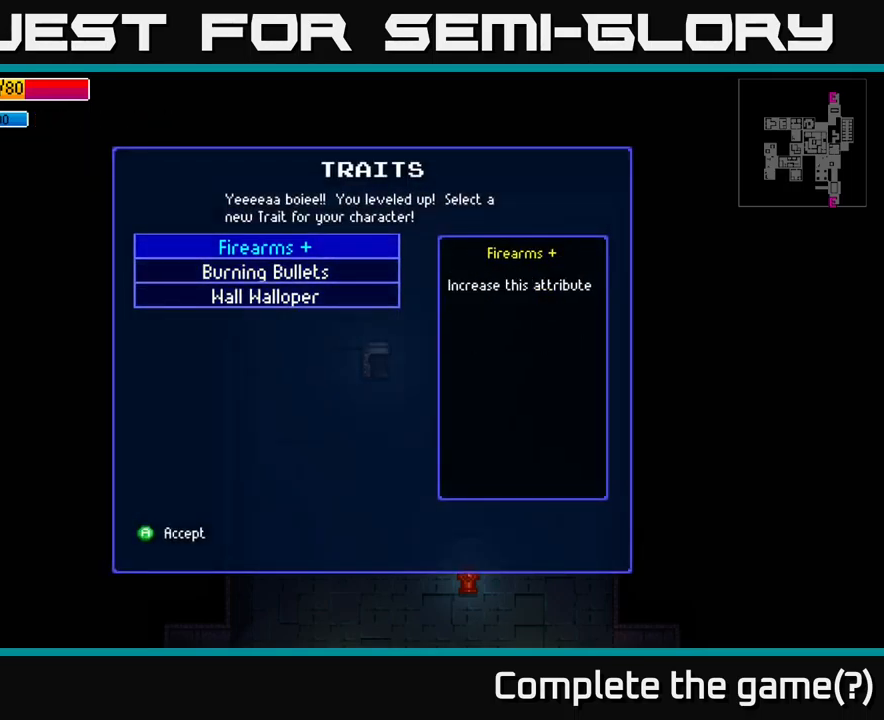
{"buttons": [], "left_stick": "center", "right_stick": "center", "events": [[100, "A", "down"], [150, "A", "up"]]}
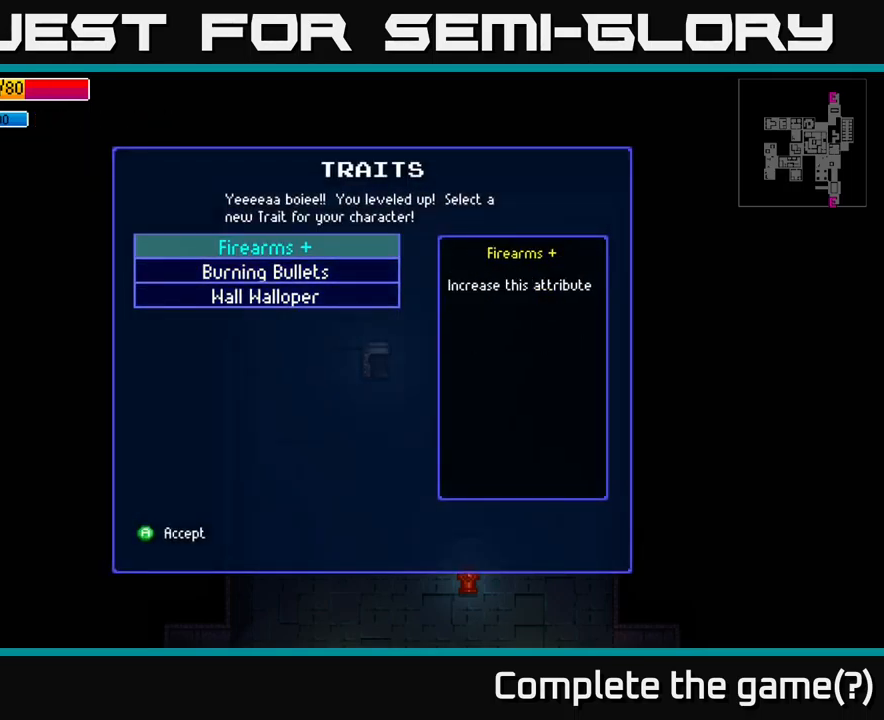
{"buttons": [], "left_stick": "center", "right_stick": "center", "events": []}
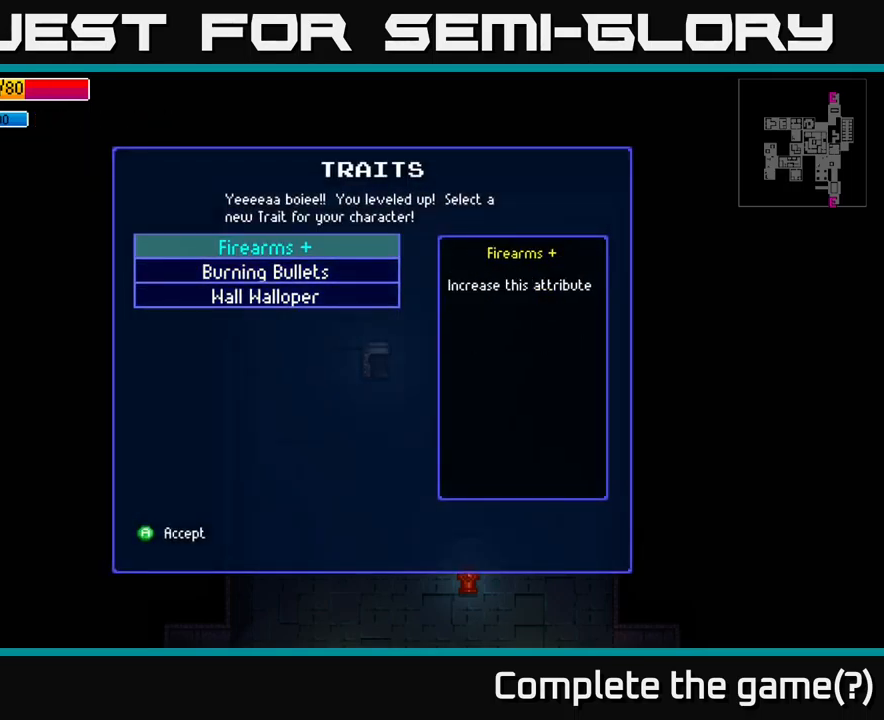
{"buttons": [], "left_stick": "center", "right_stick": "center", "events": []}
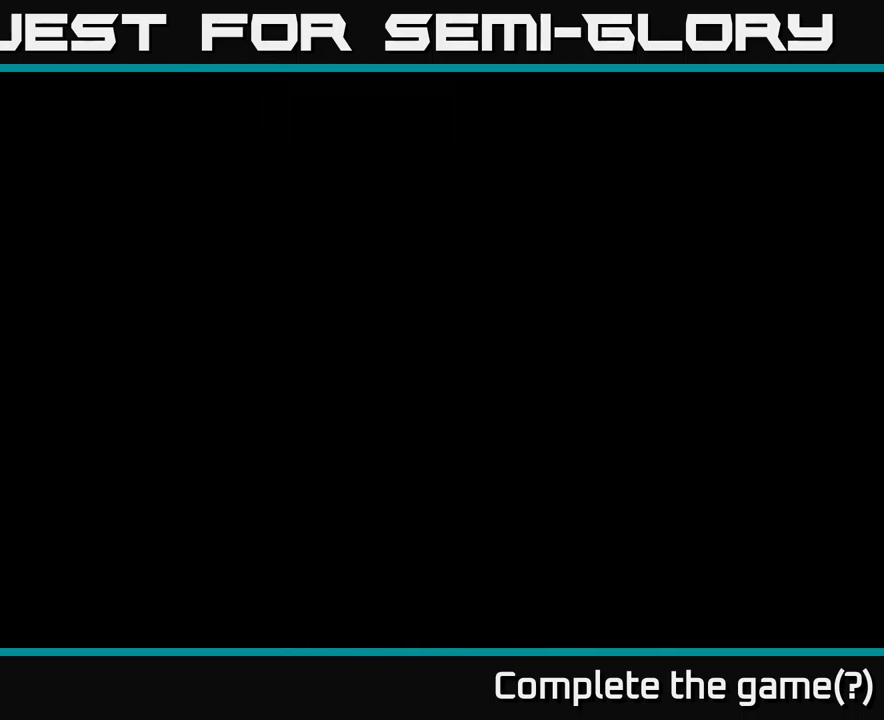
{"buttons": [], "left_stick": "center", "right_stick": "center", "events": []}
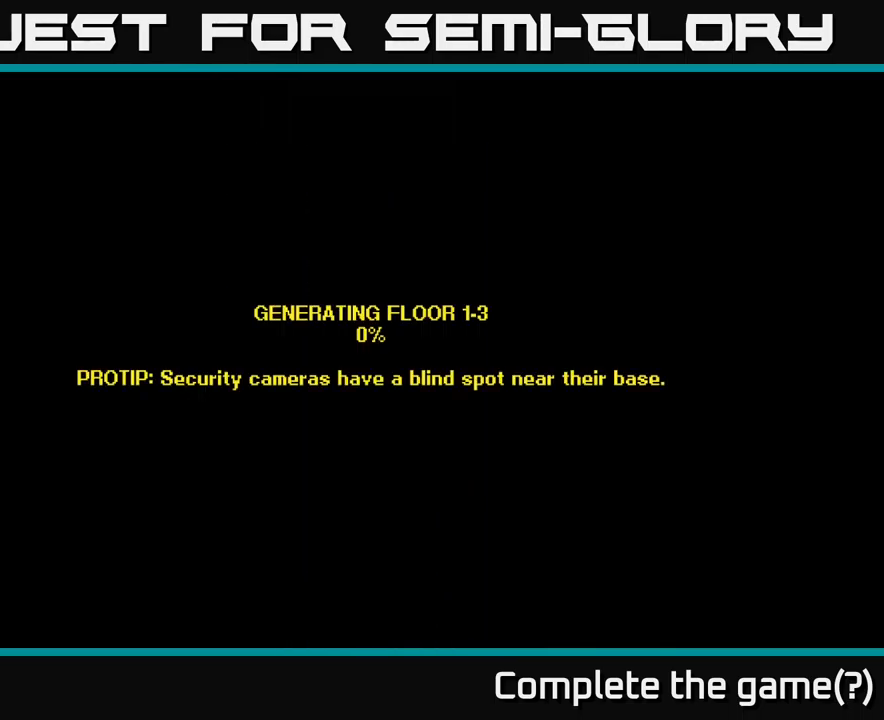
{"buttons": [], "left_stick": "center", "right_stick": "center", "events": [[200, "A", "down"], [283, "A", "up"]]}
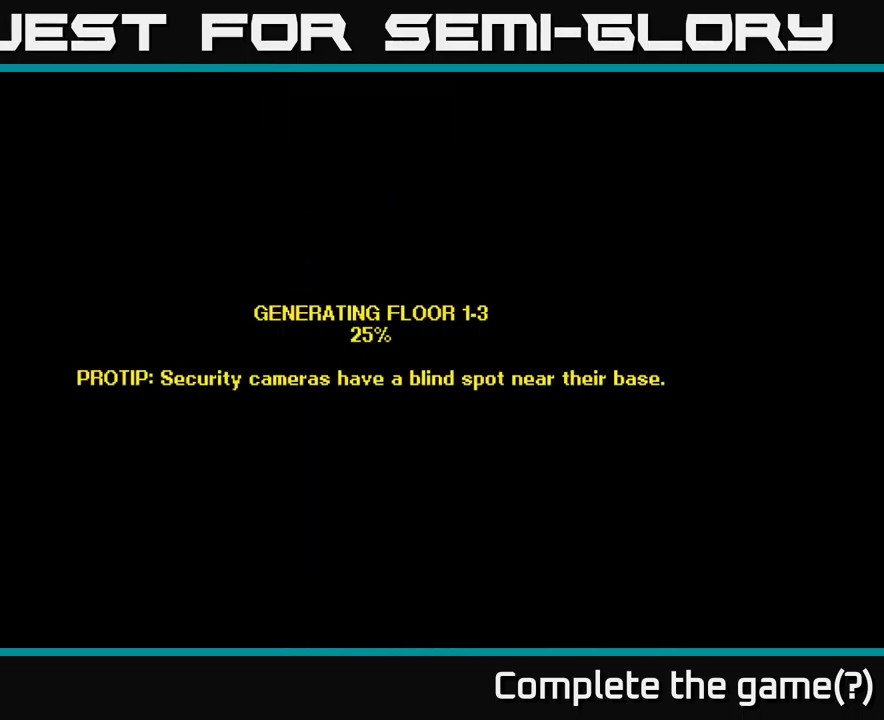
{"buttons": [], "left_stick": "center", "right_stick": "center", "events": []}
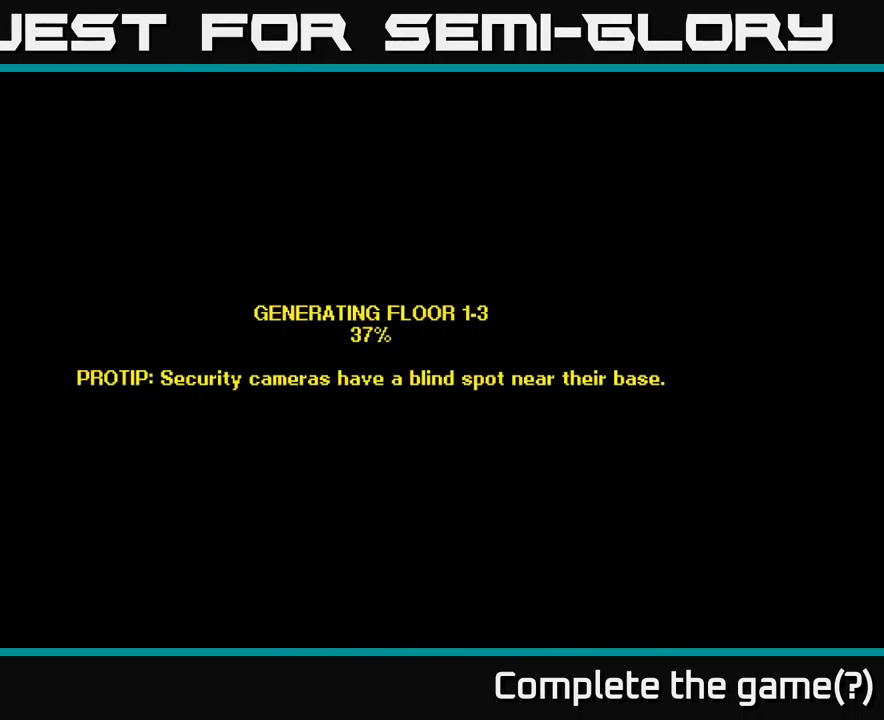
{"buttons": [], "left_stick": "center", "right_stick": "center", "events": []}
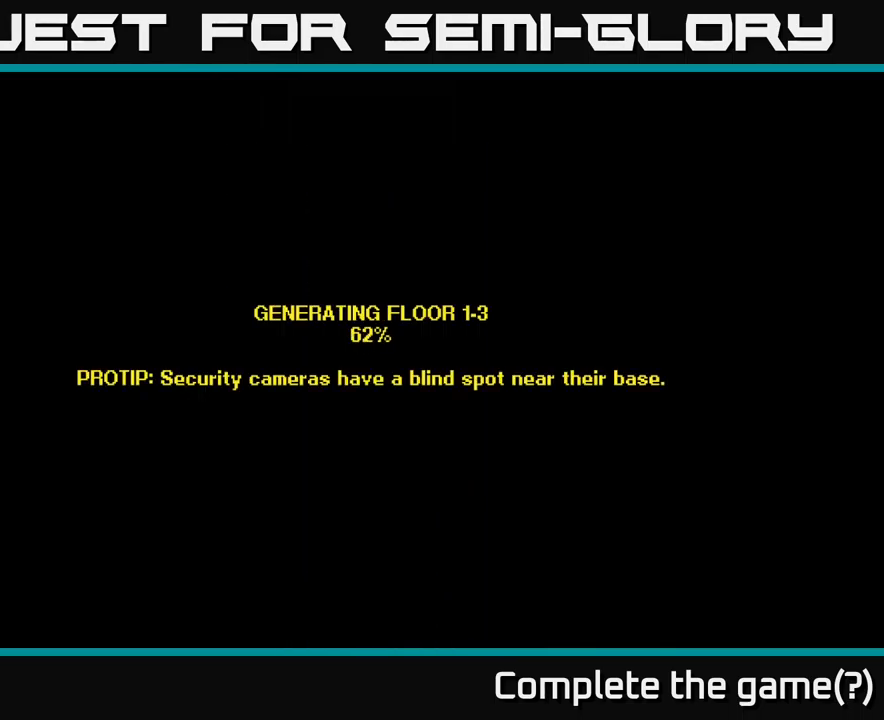
{"buttons": [], "left_stick": "center", "right_stick": "center", "events": []}
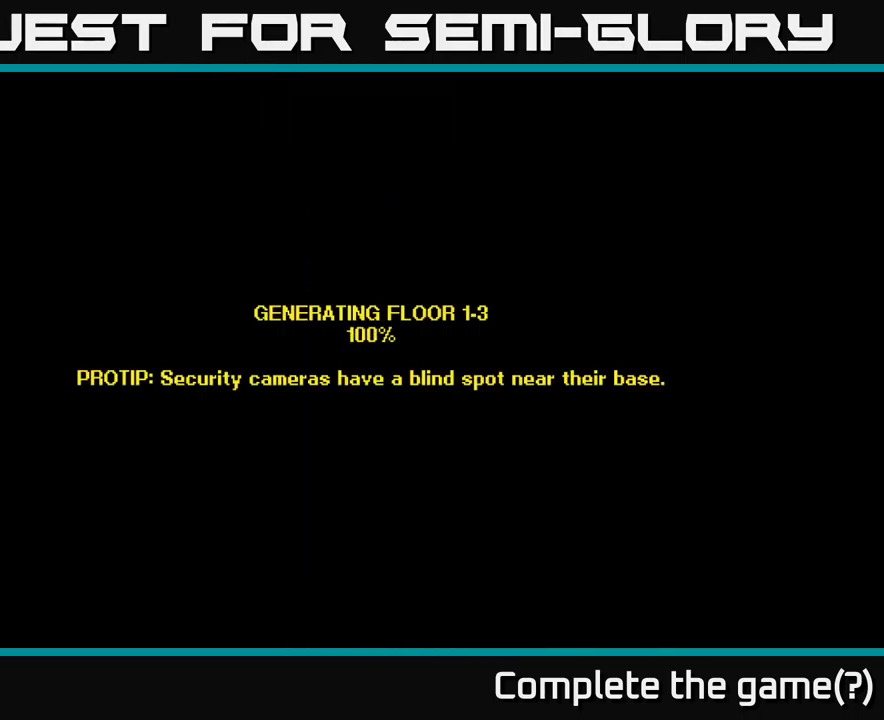
{"buttons": [], "left_stick": "up", "right_stick": "center", "events": [[500, "left_stick", "up"]]}
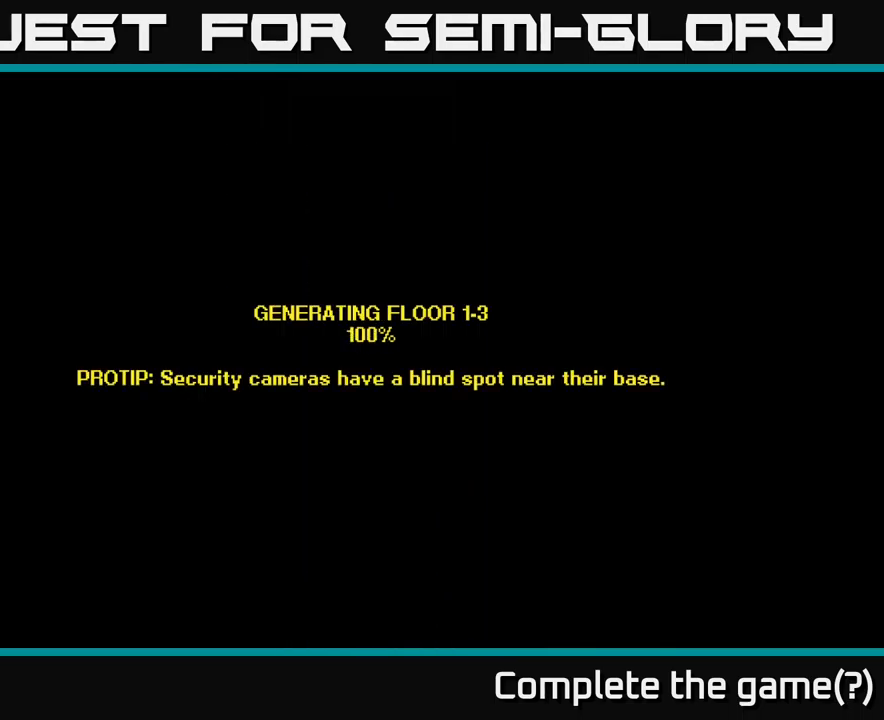
{"buttons": [], "left_stick": "center", "right_stick": "center", "events": [[267, "left_stick", "center"]]}
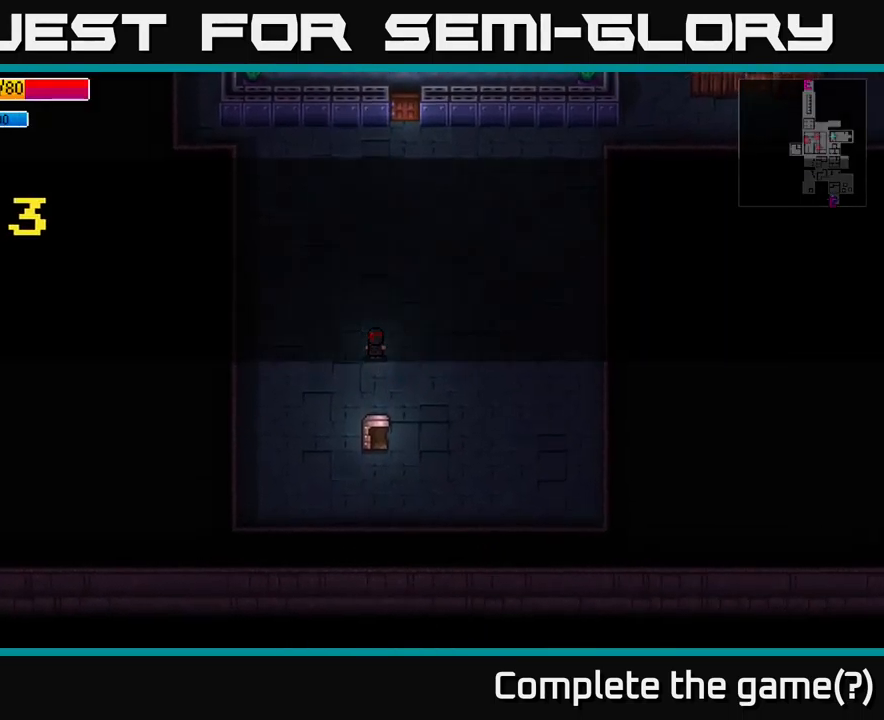
{"buttons": [], "left_stick": "up", "right_stick": "center", "events": [[183, "left_stick", "up"]]}
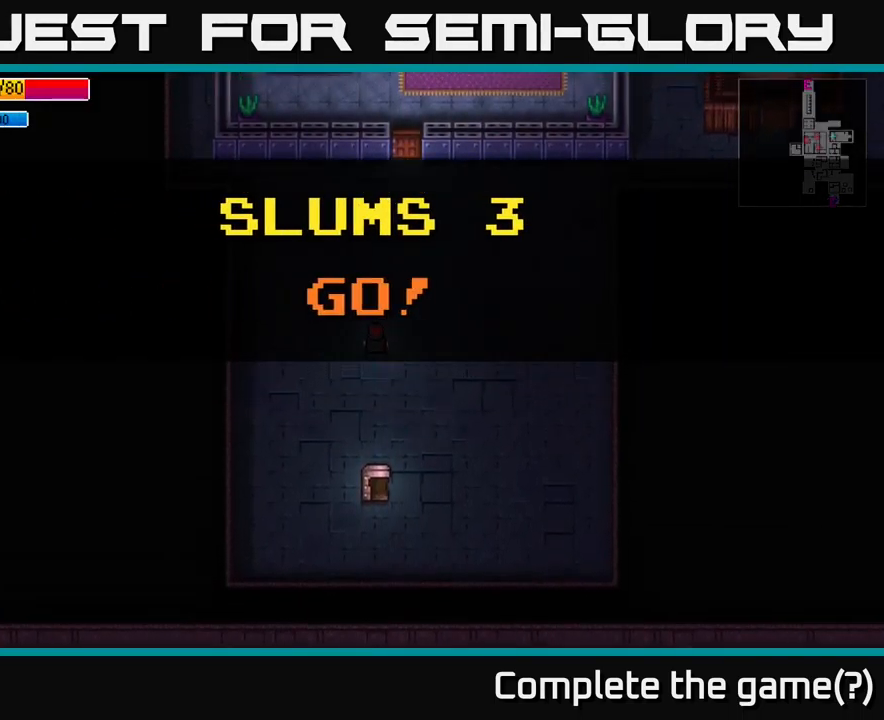
{"buttons": [], "left_stick": "up-right", "right_stick": "up", "events": [[150, "left_stick", "up-right"], [183, "right_stick", "up"]]}
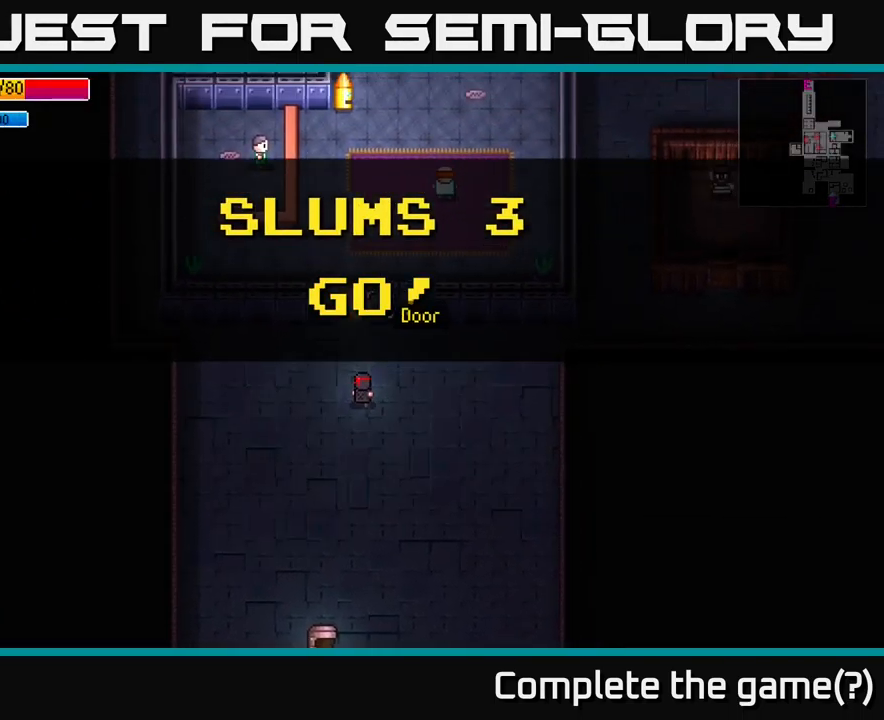
{"buttons": [], "left_stick": "center", "right_stick": "up", "events": [[367, "left_stick", "right"], [500, "left_stick", "center"]]}
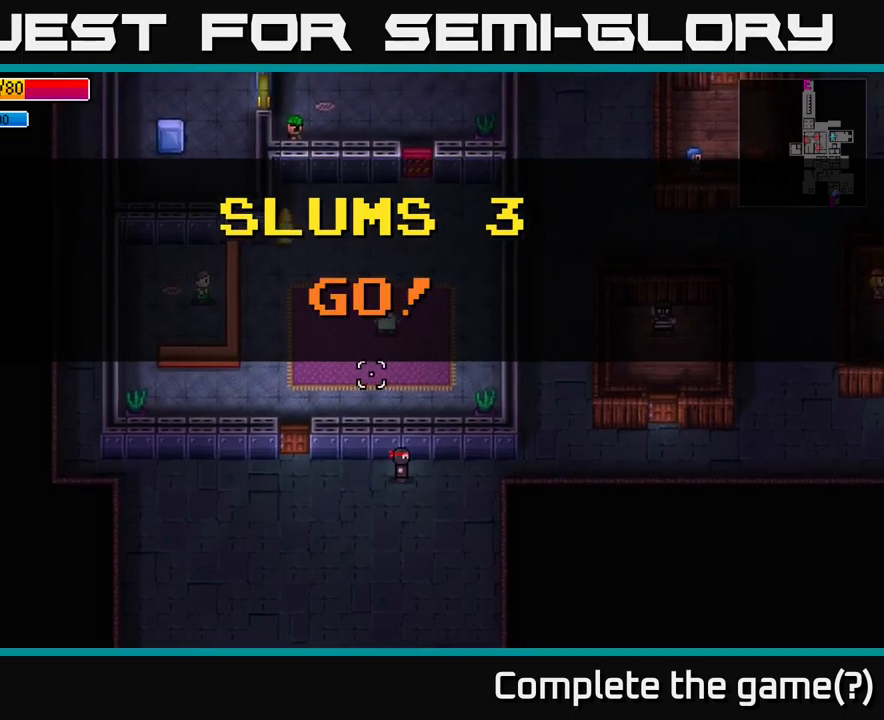
{"buttons": [], "left_stick": "right", "right_stick": "up-right", "events": [[217, "left_stick", "right"], [334, "right_stick", "up-right"]]}
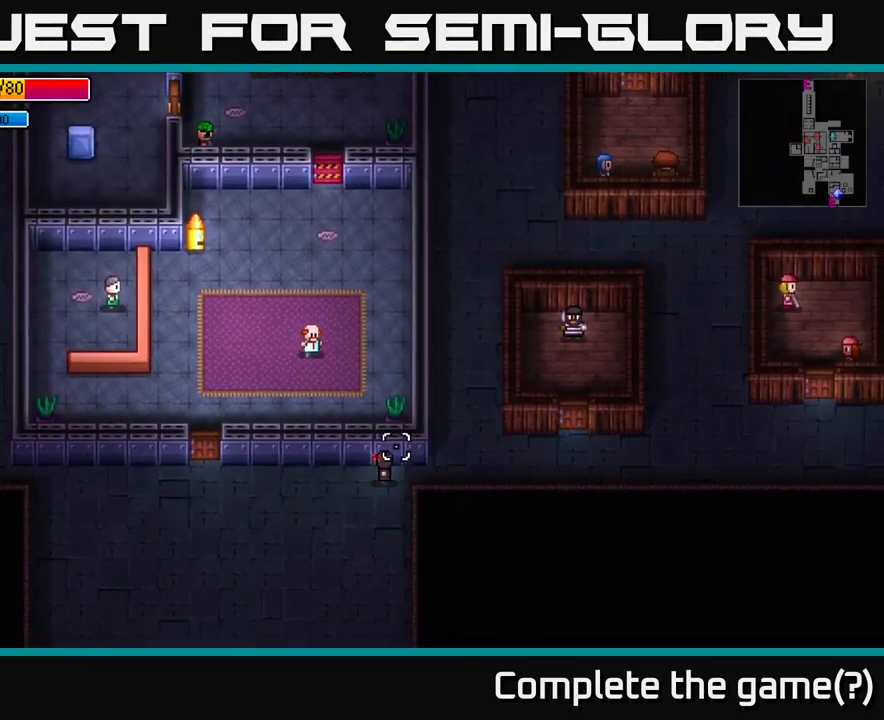
{"buttons": [], "left_stick": "right", "right_stick": "center", "events": [[184, "right_stick", "center"], [217, "left_stick", "up-right"], [400, "left_stick", "right"]]}
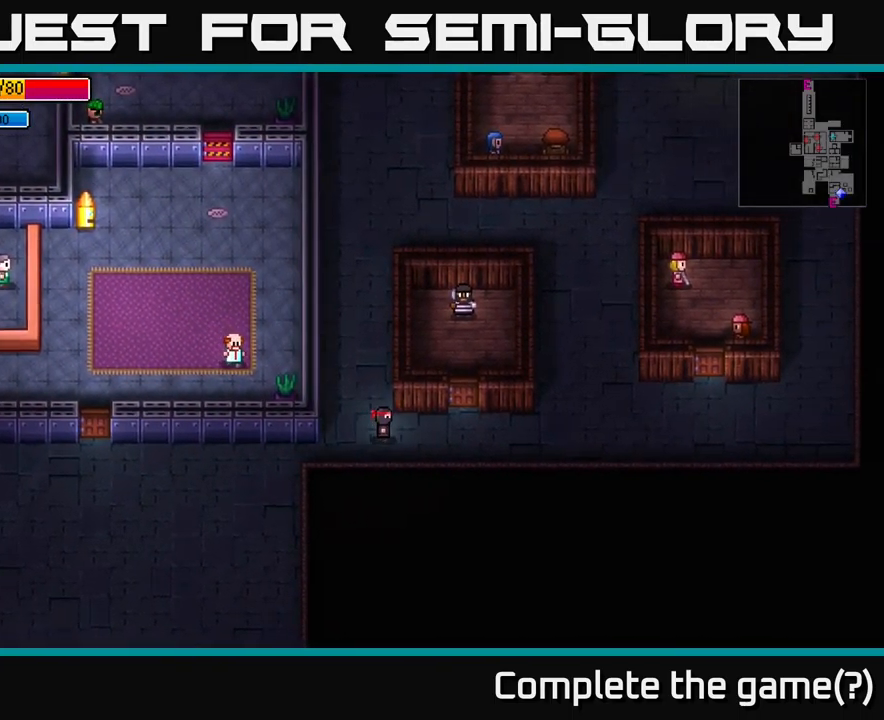
{"buttons": [], "left_stick": "center", "right_stick": "center", "events": [[17, "left_stick", "center"], [84, "Y", "down"], [117, "Y", "up"]]}
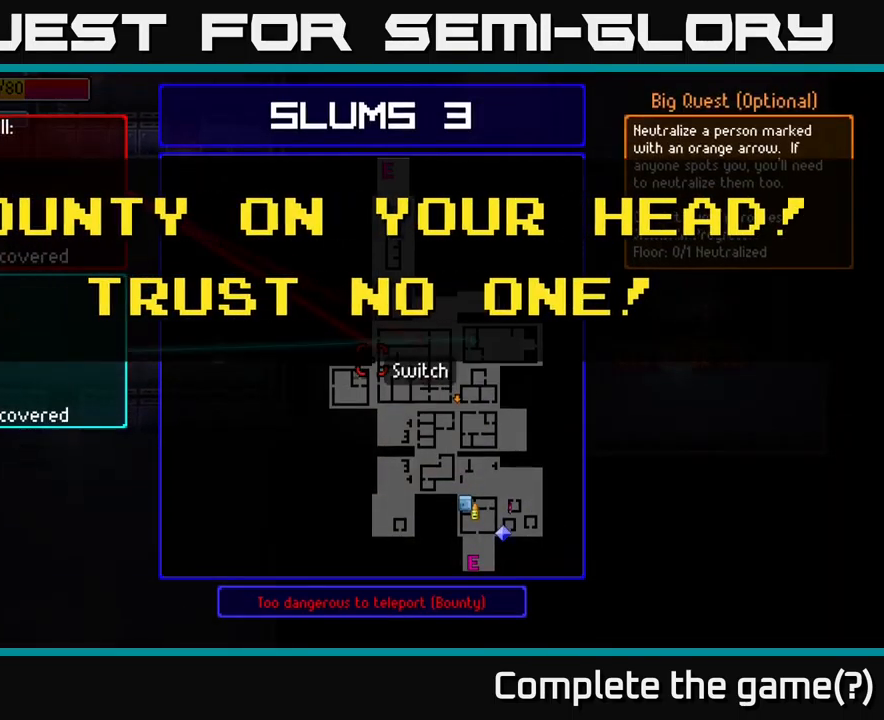
{"buttons": [], "left_stick": "center", "right_stick": "center", "events": []}
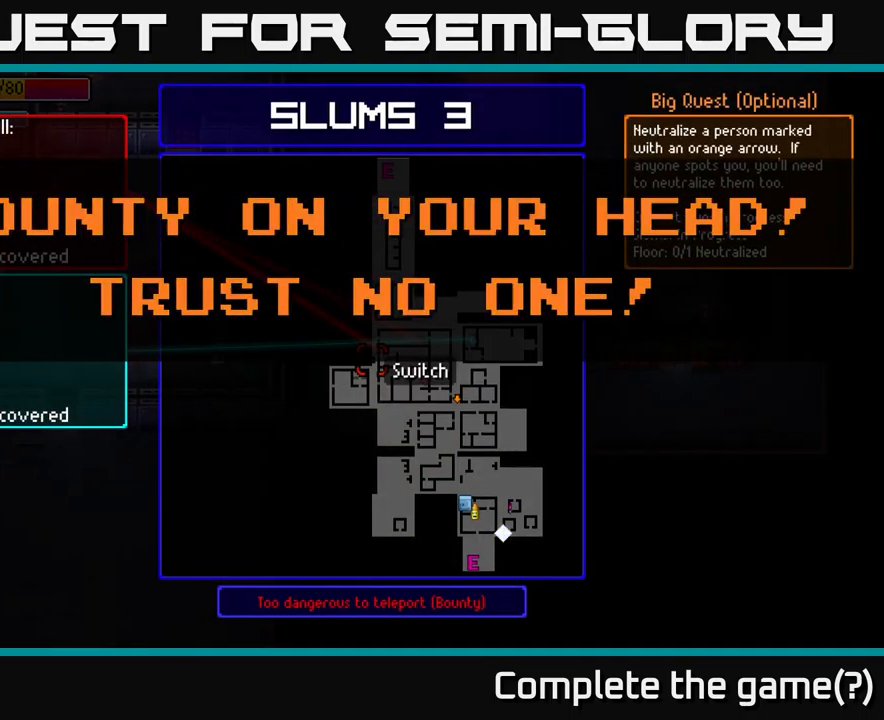
{"buttons": [], "left_stick": "center", "right_stick": "center", "events": []}
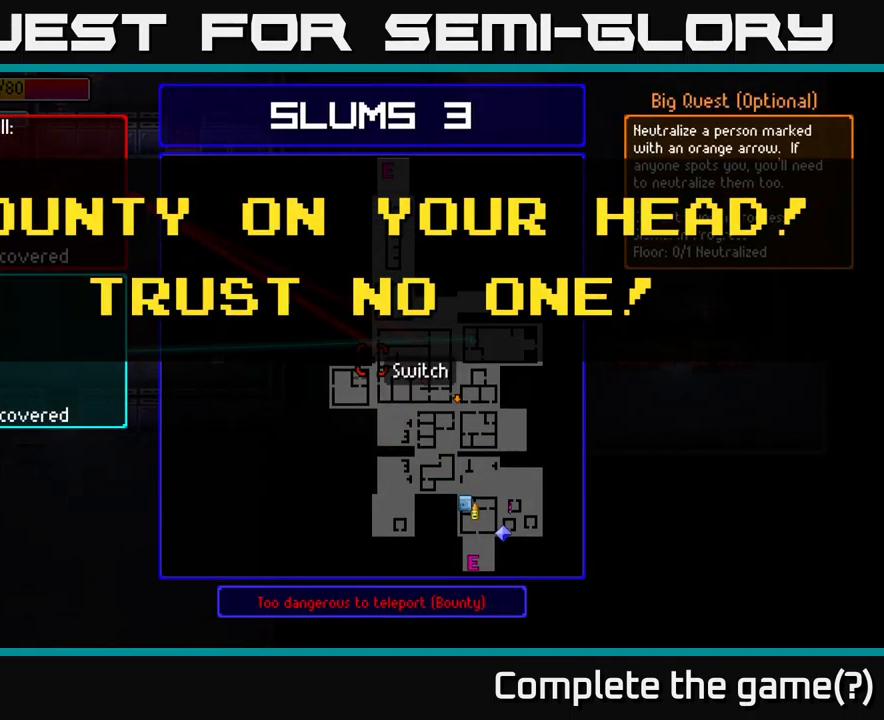
{"buttons": [], "left_stick": "center", "right_stick": "center", "events": []}
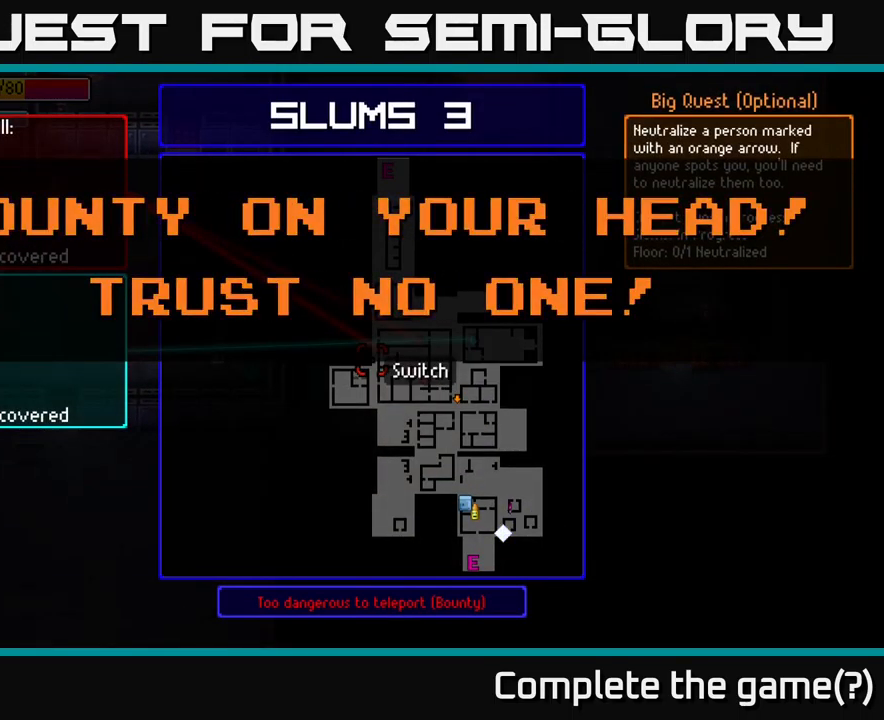
{"buttons": [], "left_stick": "center", "right_stick": "center", "events": []}
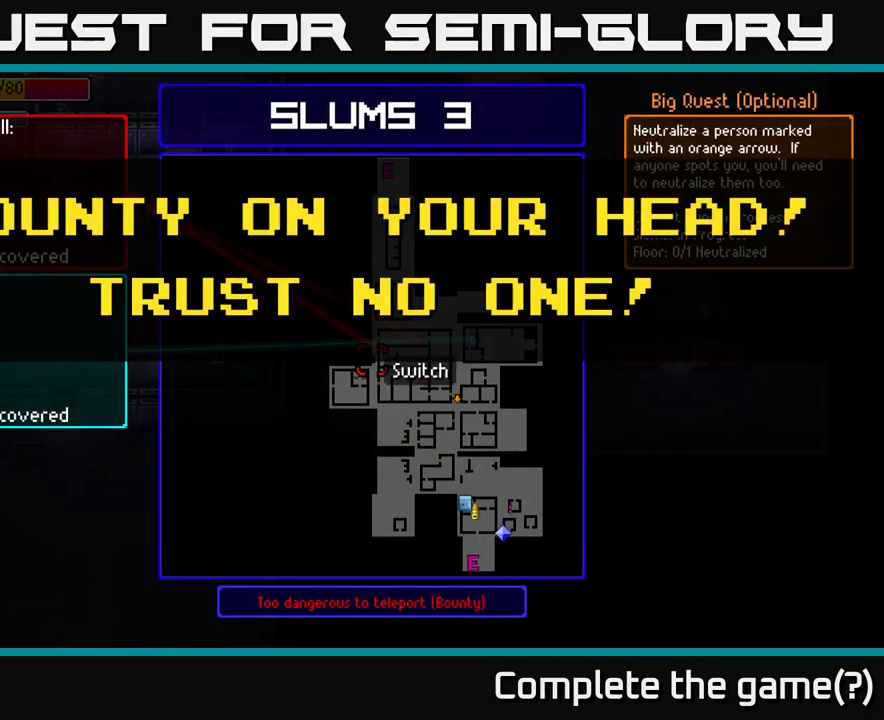
{"buttons": [], "left_stick": "center", "right_stick": "center", "events": []}
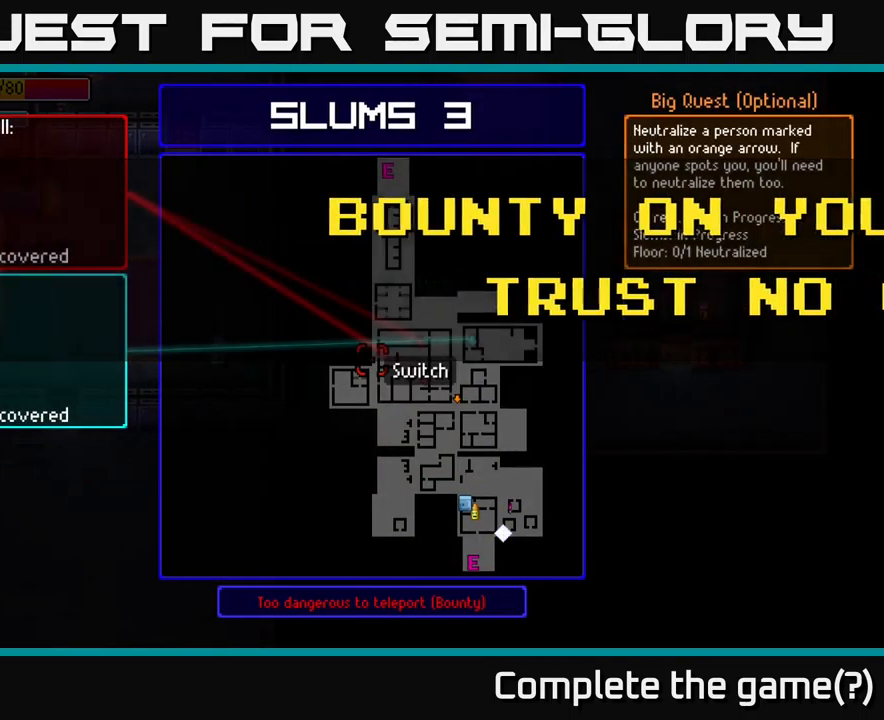
{"buttons": [], "left_stick": "center", "right_stick": "center", "events": []}
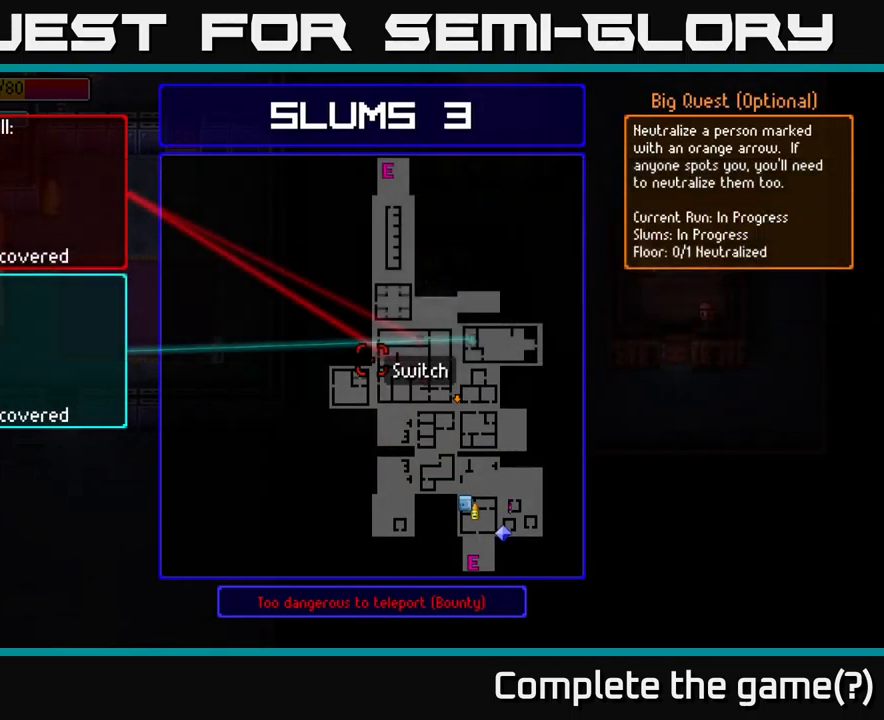
{"buttons": [], "left_stick": "center", "right_stick": "center", "events": []}